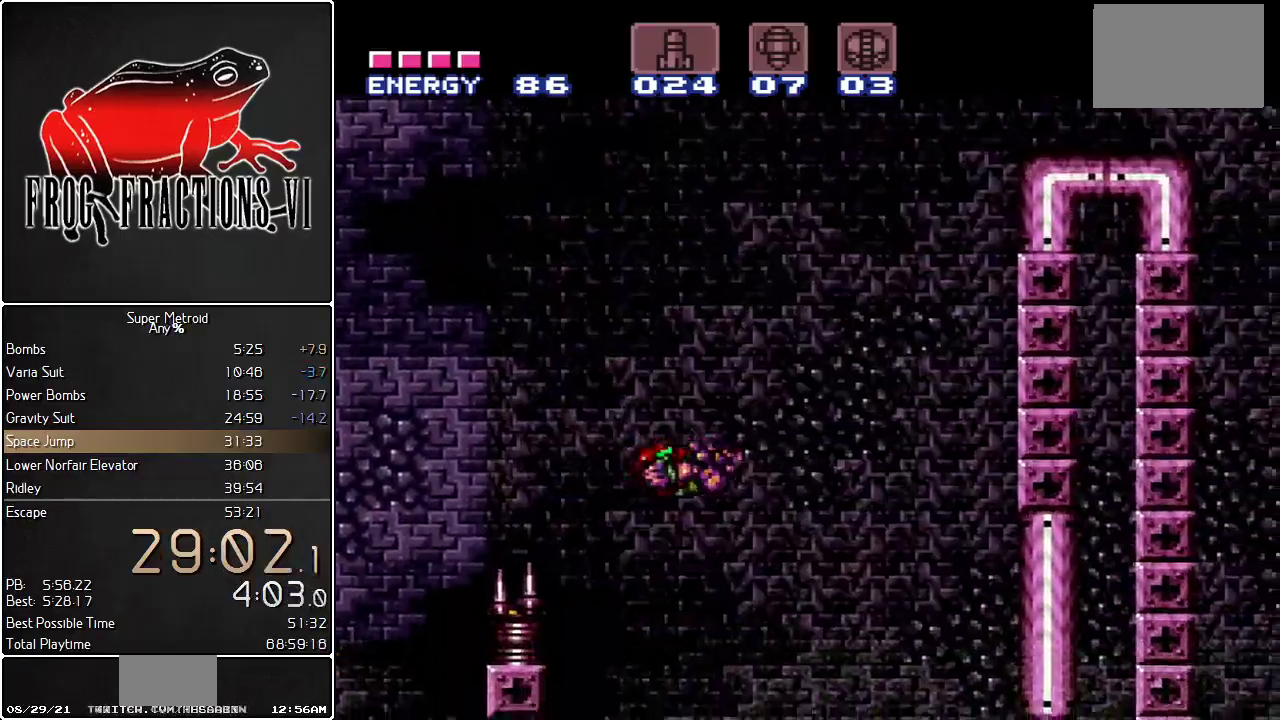
Gameplay with a controller (Nintendo layout); each line is a JSON object with the inputs held at the frame after it. "events" lists button and stick changes between this image and that frame as [ms after this image, input, new state], when the widget could be followed in between. Not read: L3 R3 SELECT.
{"buttons": ["B", "L1", "DPAD_RIGHT"], "events": []}
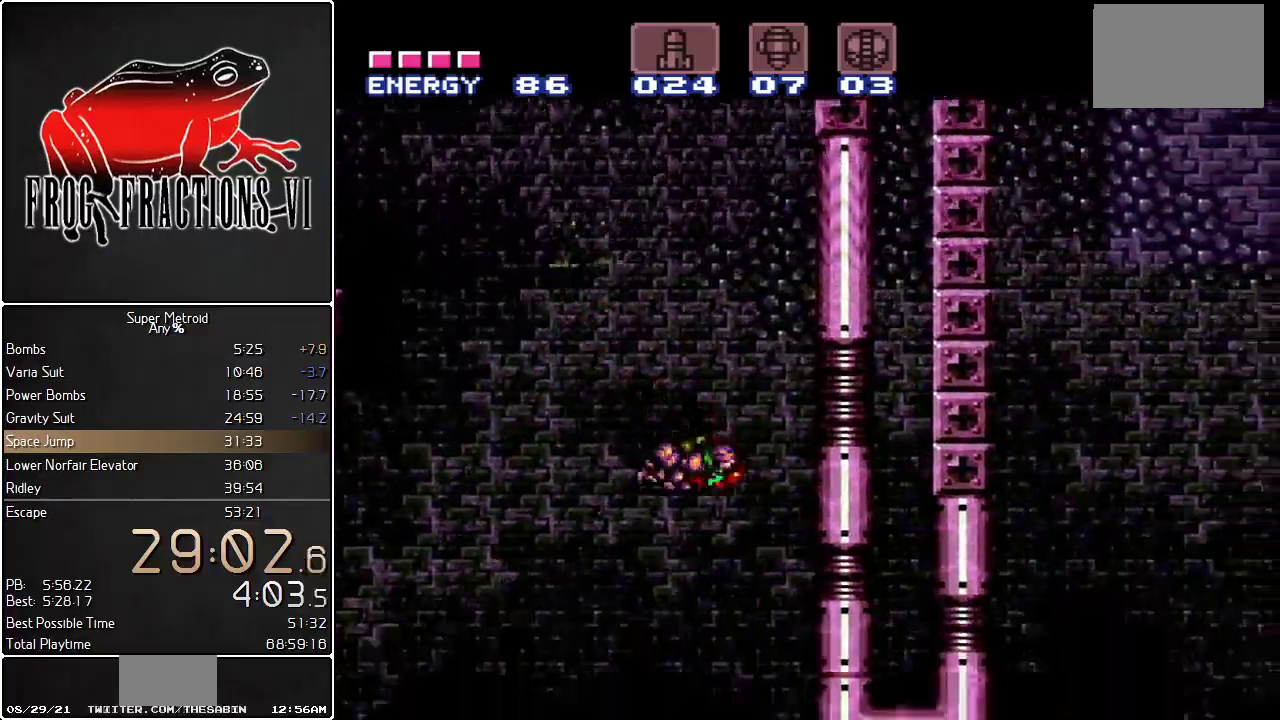
{"buttons": ["B", "L1", "DPAD_RIGHT"], "events": [[183, "DPAD_RIGHT", "up"], [217, "B", "up"], [250, "DPAD_LEFT", "down"], [317, "B", "down"], [367, "DPAD_LEFT", "up"], [434, "DPAD_RIGHT", "down"]]}
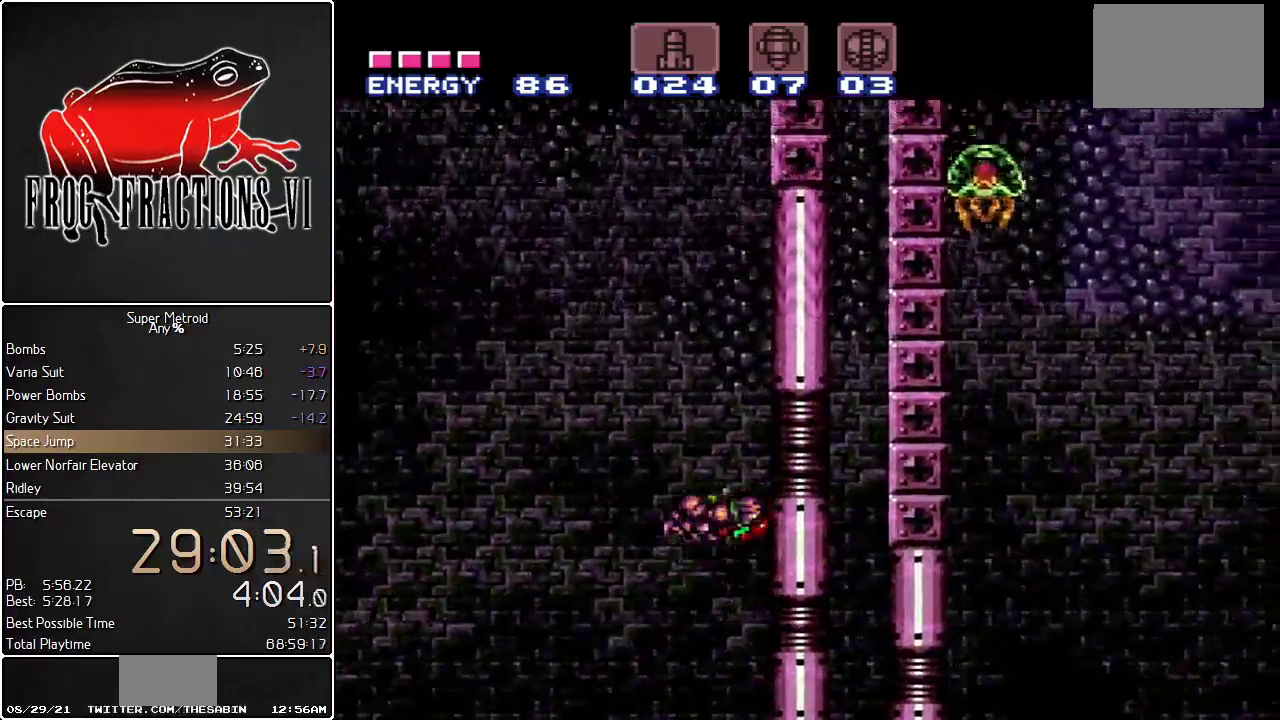
{"buttons": ["B", "L1"], "events": [[100, "DPAD_RIGHT", "up"], [134, "B", "up"], [150, "DPAD_LEFT", "down"], [251, "B", "down"], [251, "DPAD_LEFT", "up"], [351, "DPAD_RIGHT", "down"], [501, "DPAD_RIGHT", "up"]]}
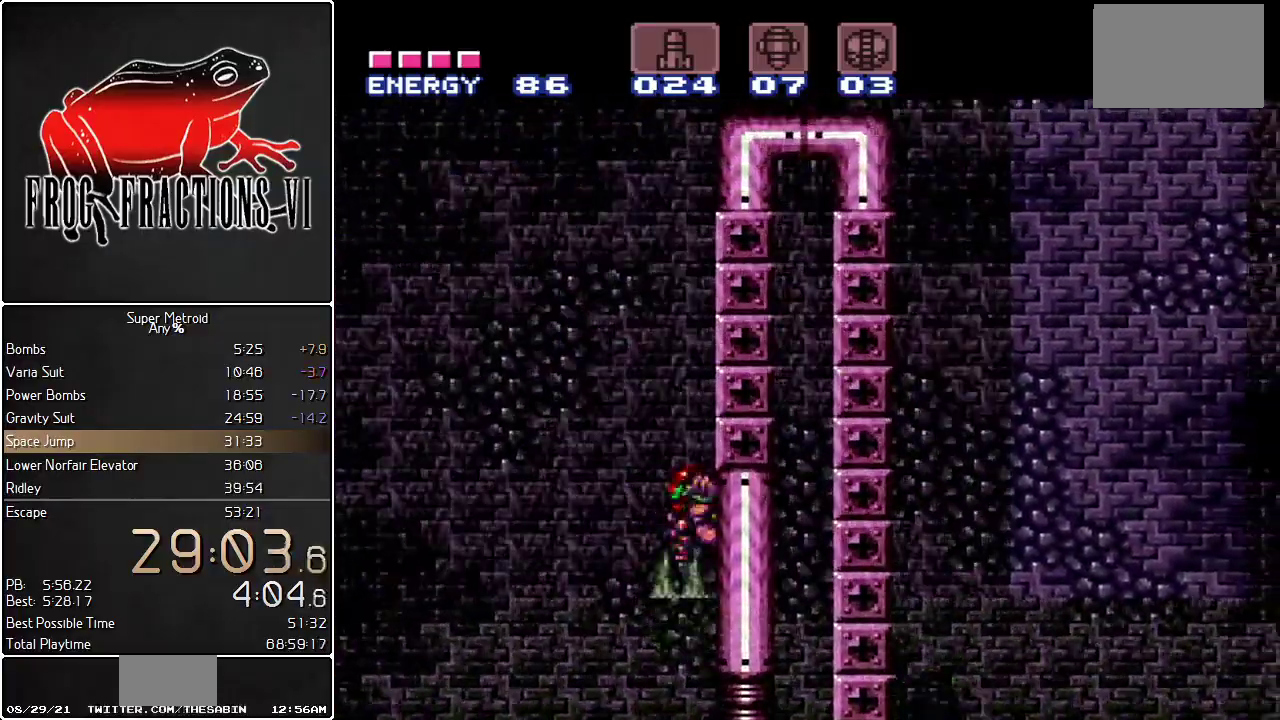
{"buttons": ["B", "L1", "DPAD_RIGHT"], "events": [[33, "B", "up"], [66, "DPAD_LEFT", "down"], [100, "B", "down"], [117, "DPAD_LEFT", "up"], [217, "DPAD_RIGHT", "down"]]}
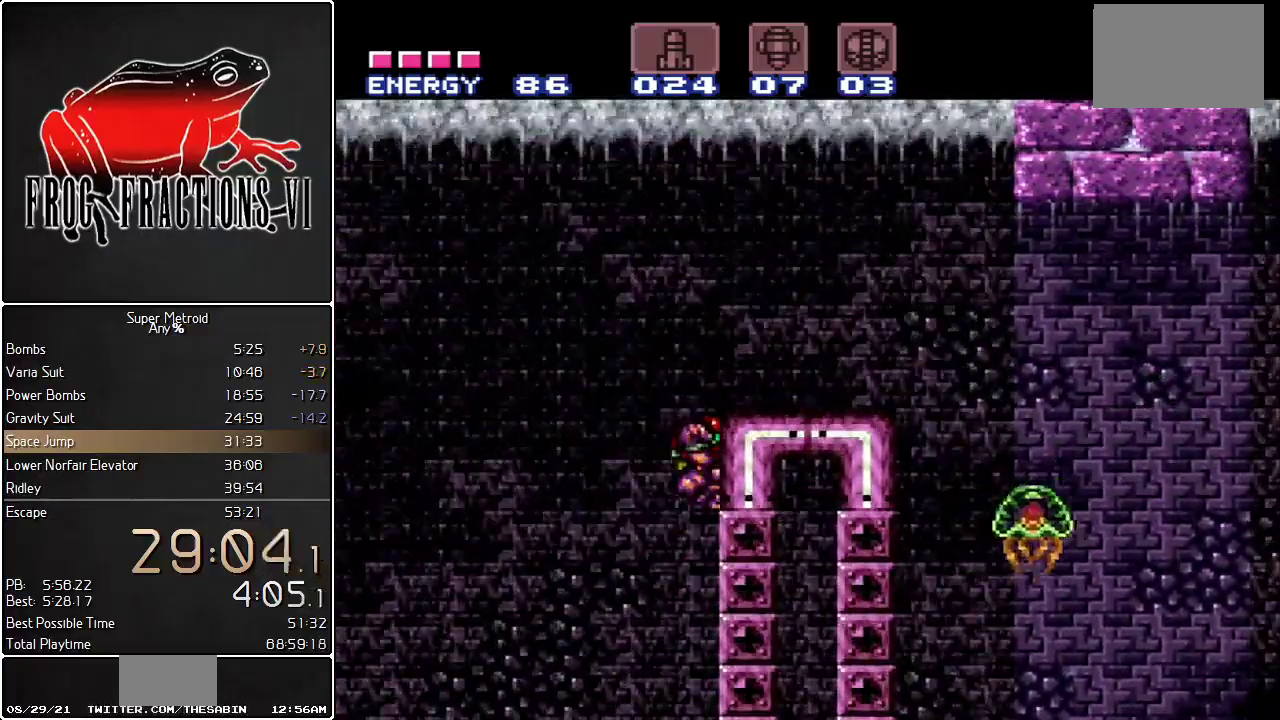
{"buttons": ["L1", "DPAD_RIGHT"], "events": [[284, "DPAD_DOWN", "down"], [317, "B", "up"], [367, "DPAD_DOWN", "up"]]}
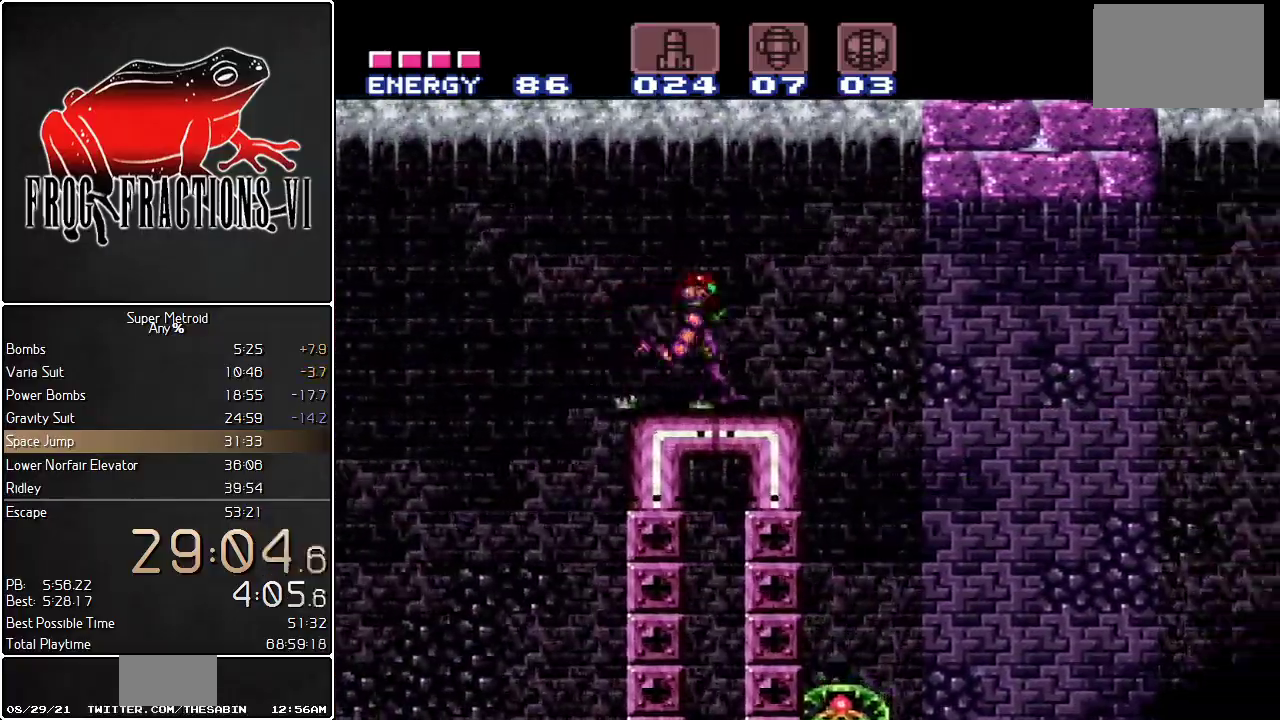
{"buttons": ["L1", "DPAD_RIGHT"], "events": [[117, "B", "down"], [250, "B", "up"]]}
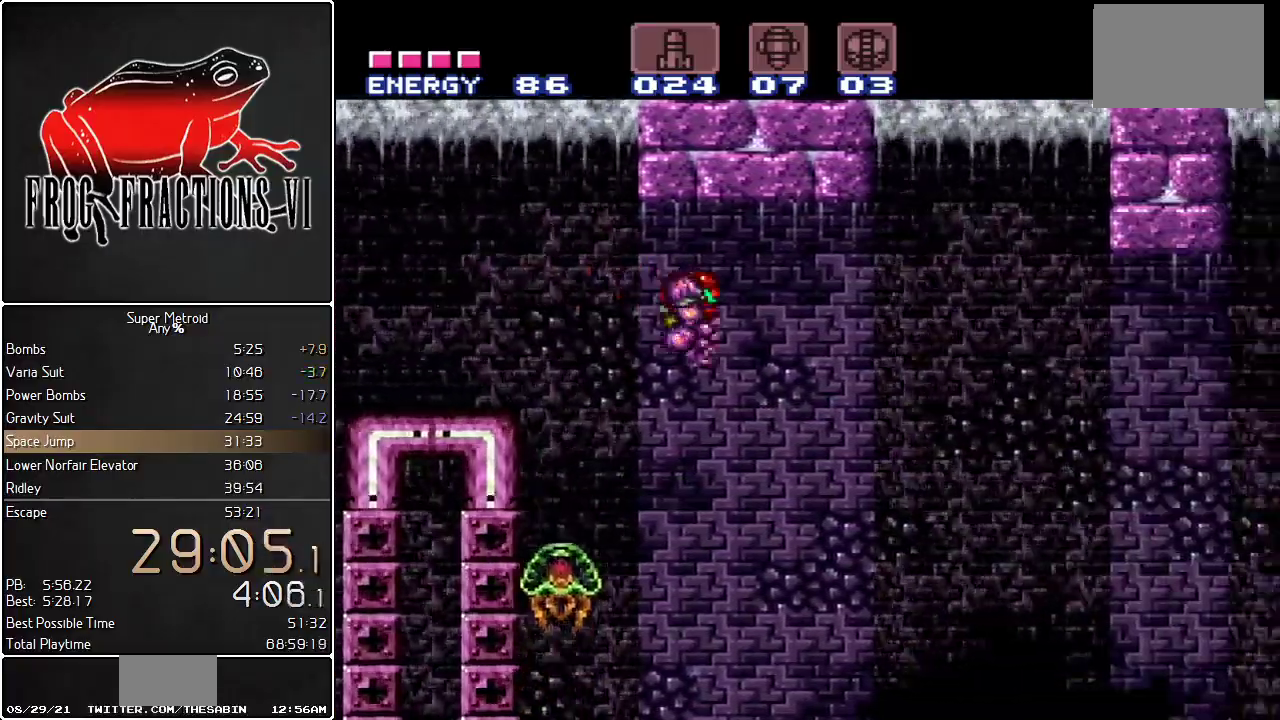
{"buttons": ["B", "L1", "DPAD_LEFT"], "events": [[317, "R1", "down"], [401, "R1", "up"], [434, "B", "down"], [434, "DPAD_RIGHT", "up"], [501, "DPAD_LEFT", "down"]]}
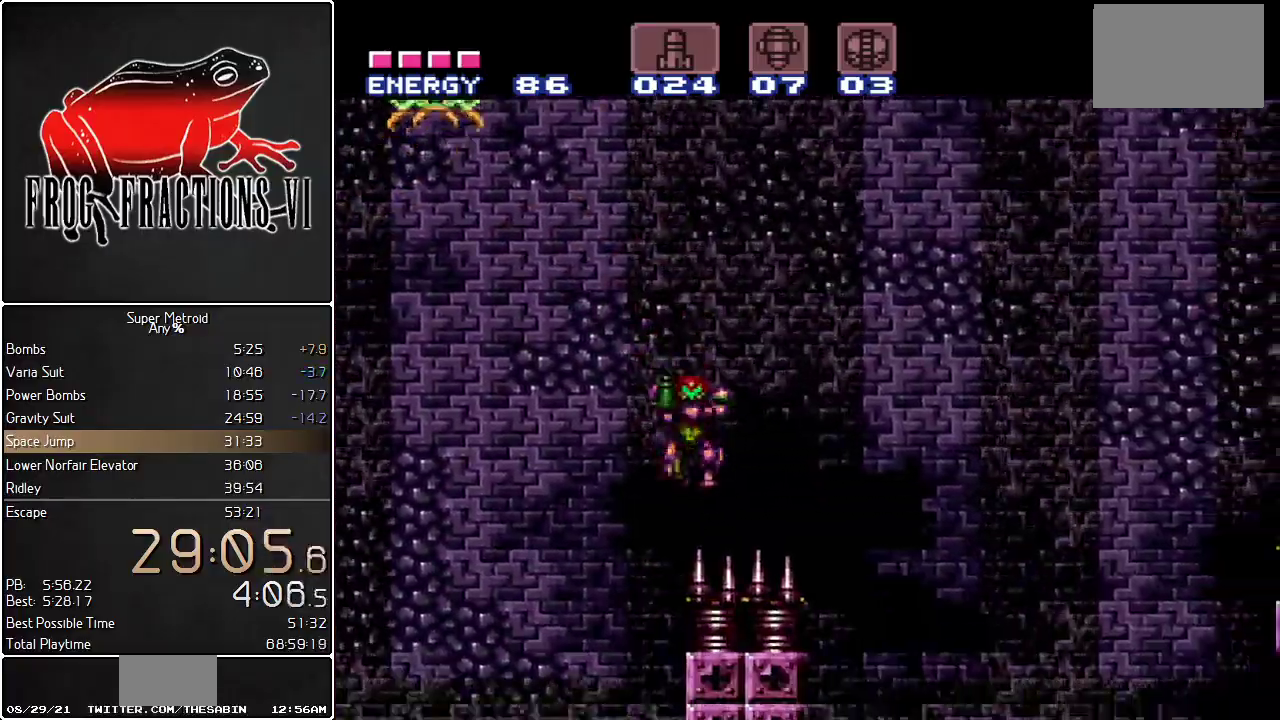
{"buttons": ["B", "L1", "DPAD_RIGHT"], "events": [[66, "DPAD_LEFT", "up"], [66, "DPAD_RIGHT", "down"]]}
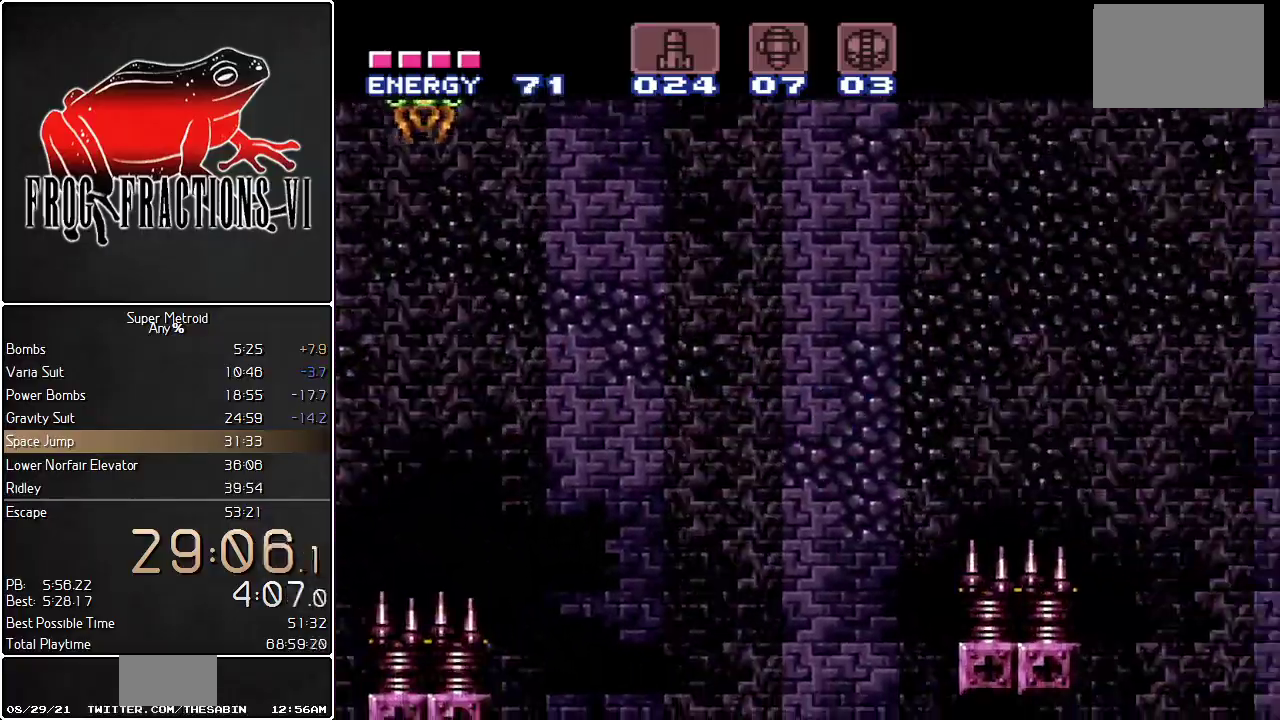
{"buttons": ["B", "L1", "DPAD_RIGHT"], "events": []}
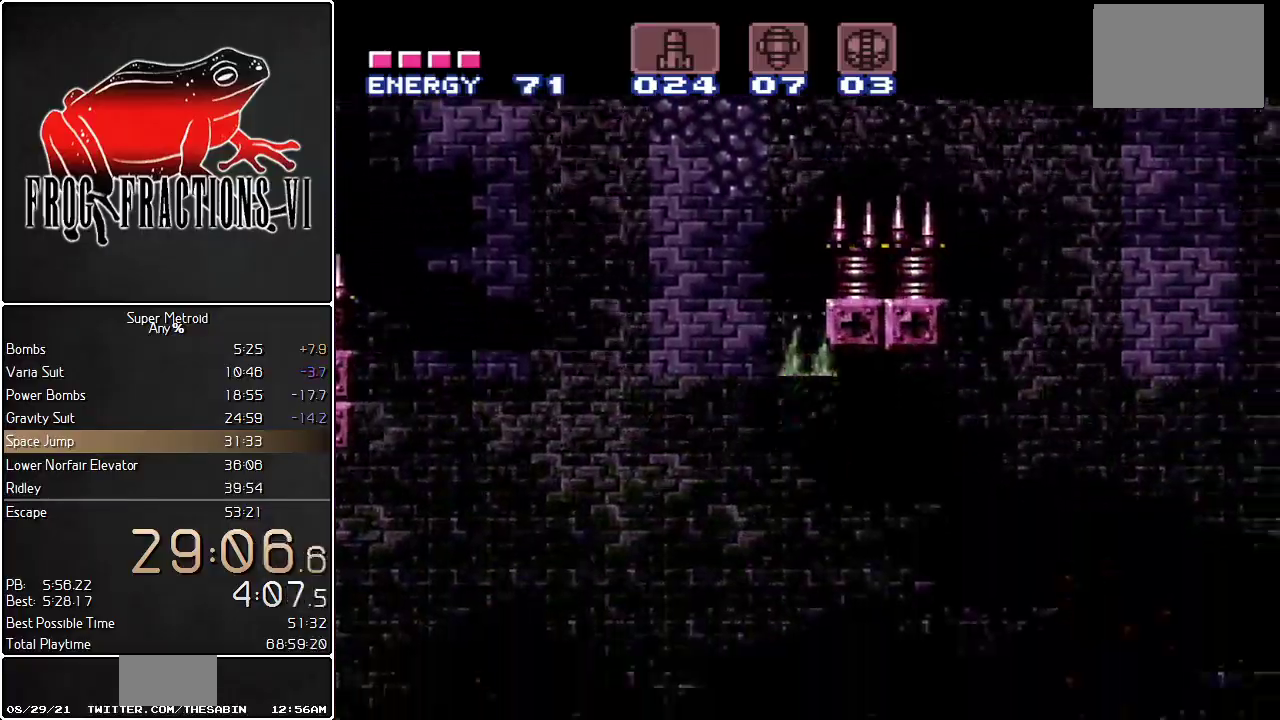
{"buttons": ["L1", "DPAD_RIGHT"], "events": [[467, "B", "up"]]}
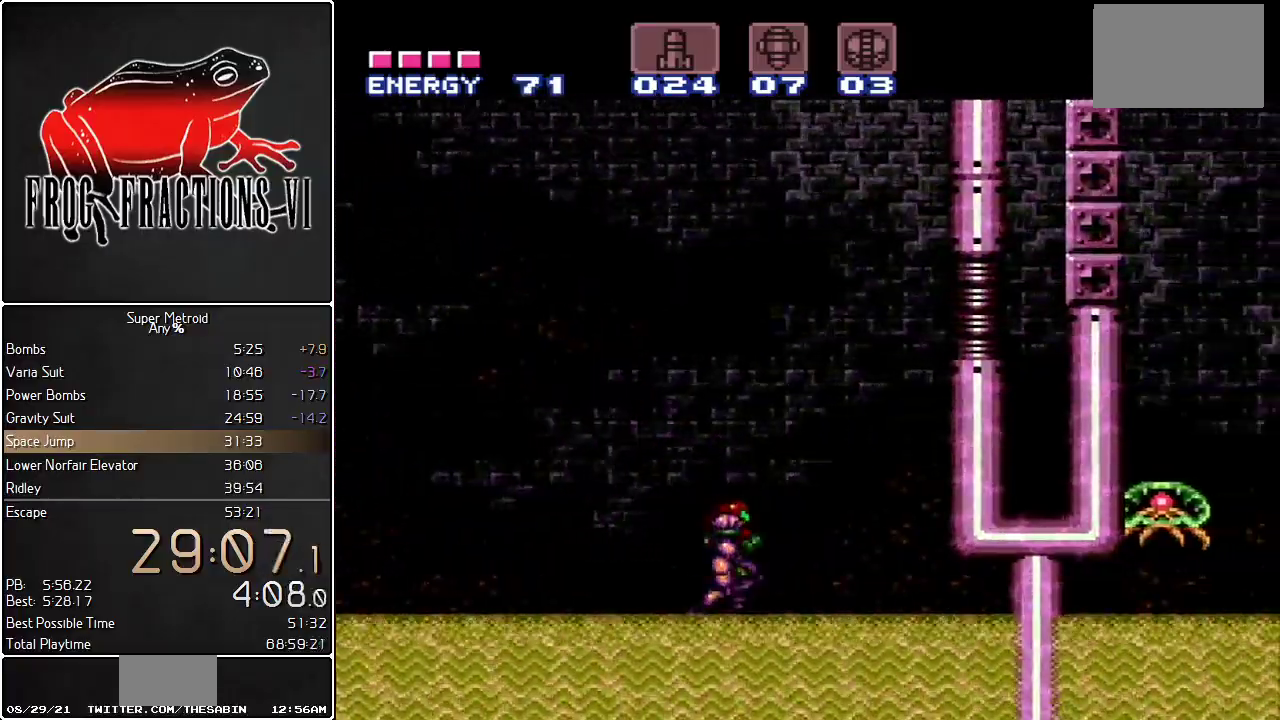
{"buttons": ["L1", "DPAD_RIGHT"], "events": [[67, "B", "down"], [467, "B", "up"]]}
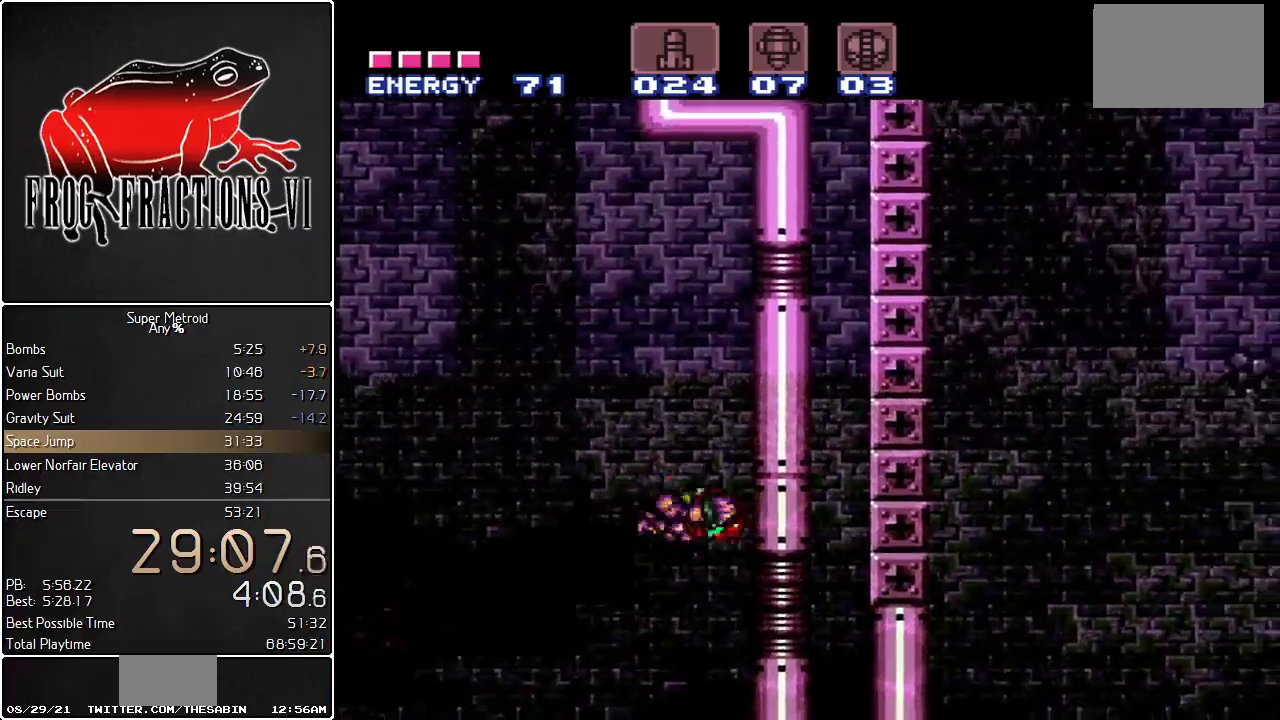
{"buttons": ["B", "L1", "DPAD_LEFT"], "events": [[117, "DPAD_RIGHT", "up"], [183, "DPAD_LEFT", "down"], [250, "B", "down"]]}
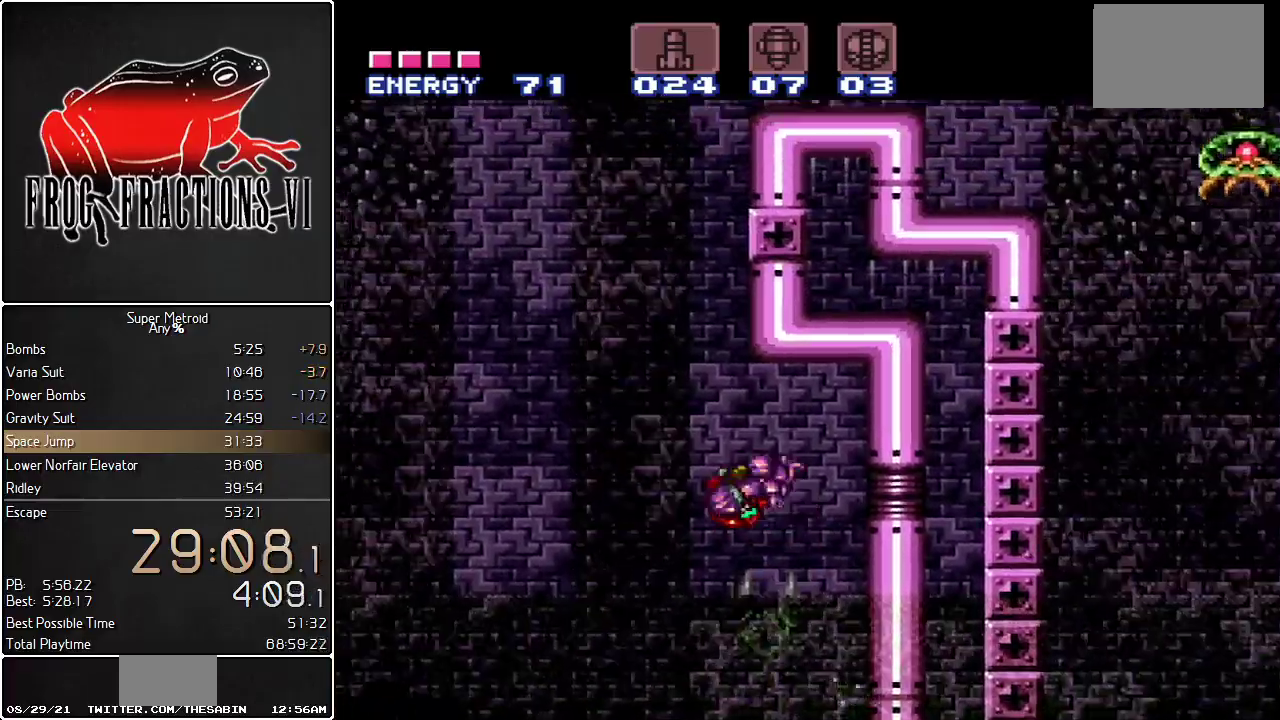
{"buttons": ["B", "L1"], "events": [[84, "DPAD_LEFT", "up"], [184, "DPAD_RIGHT", "down"], [317, "DPAD_RIGHT", "up"], [334, "B", "up"], [367, "DPAD_LEFT", "down"], [401, "B", "down"], [467, "DPAD_LEFT", "up"]]}
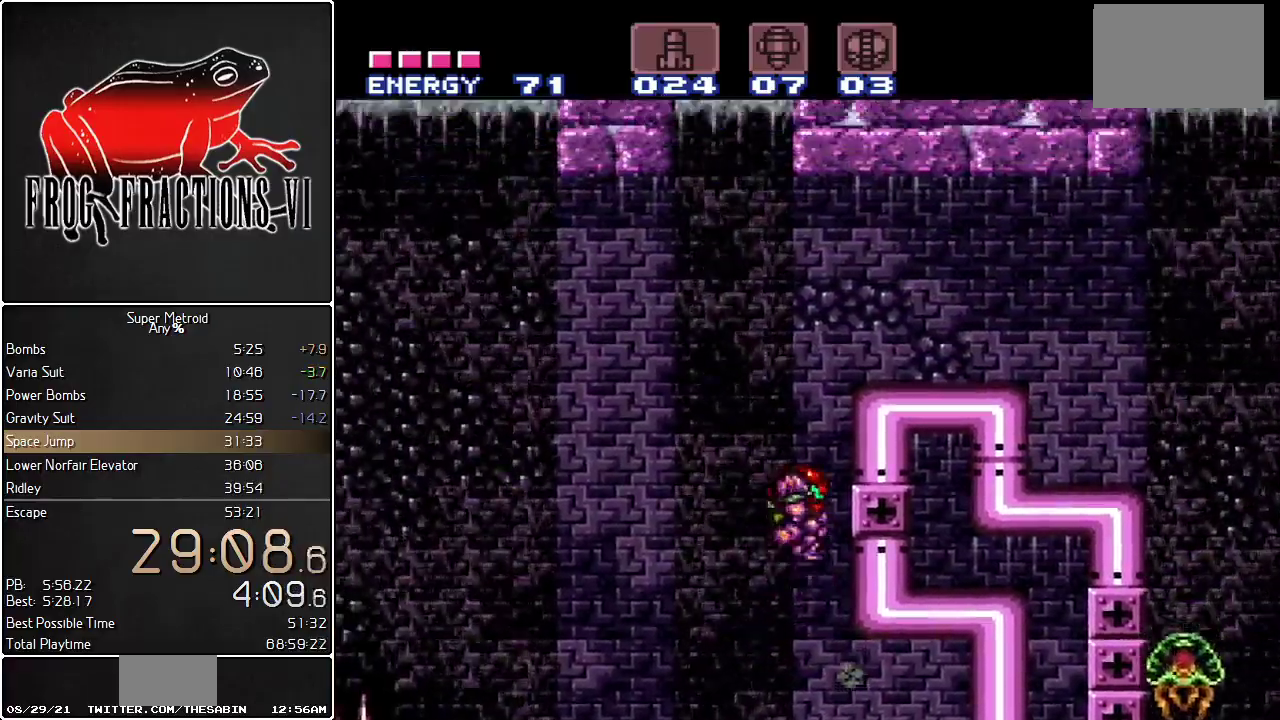
{"buttons": ["L1", "DPAD_RIGHT"], "events": [[33, "DPAD_RIGHT", "down"], [350, "B", "up"]]}
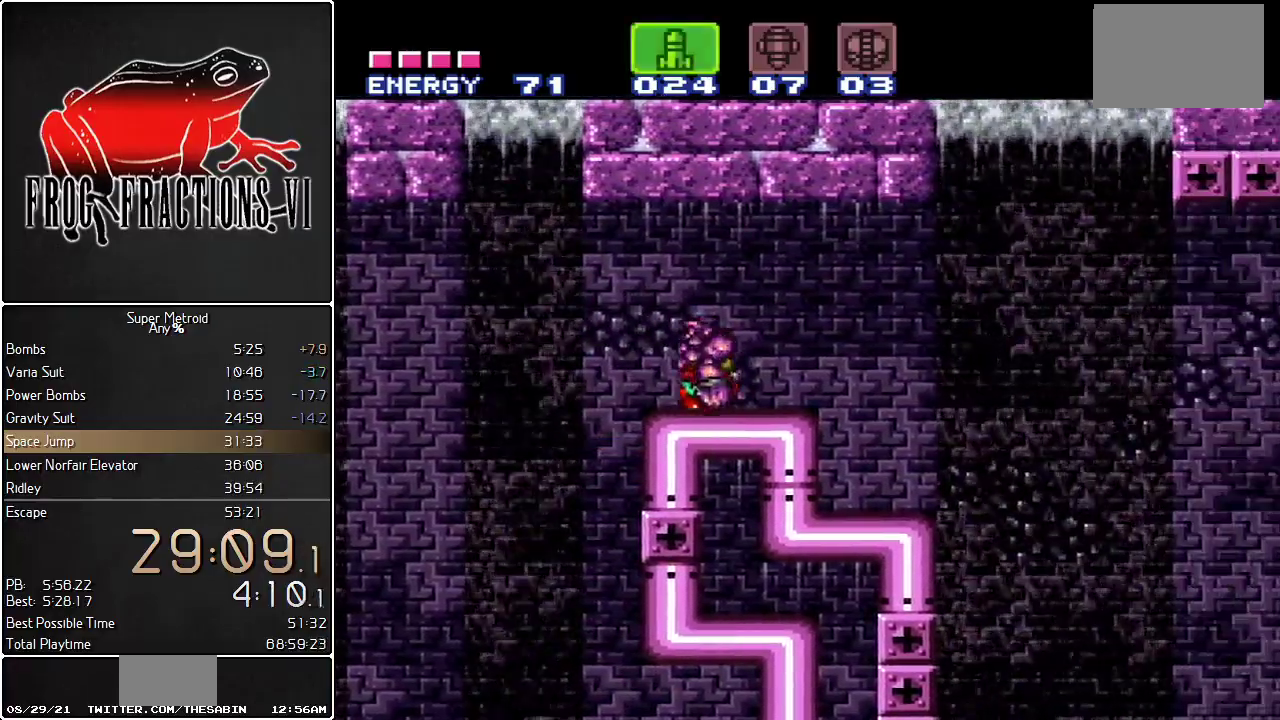
{"buttons": ["L1", "DPAD_RIGHT"], "events": []}
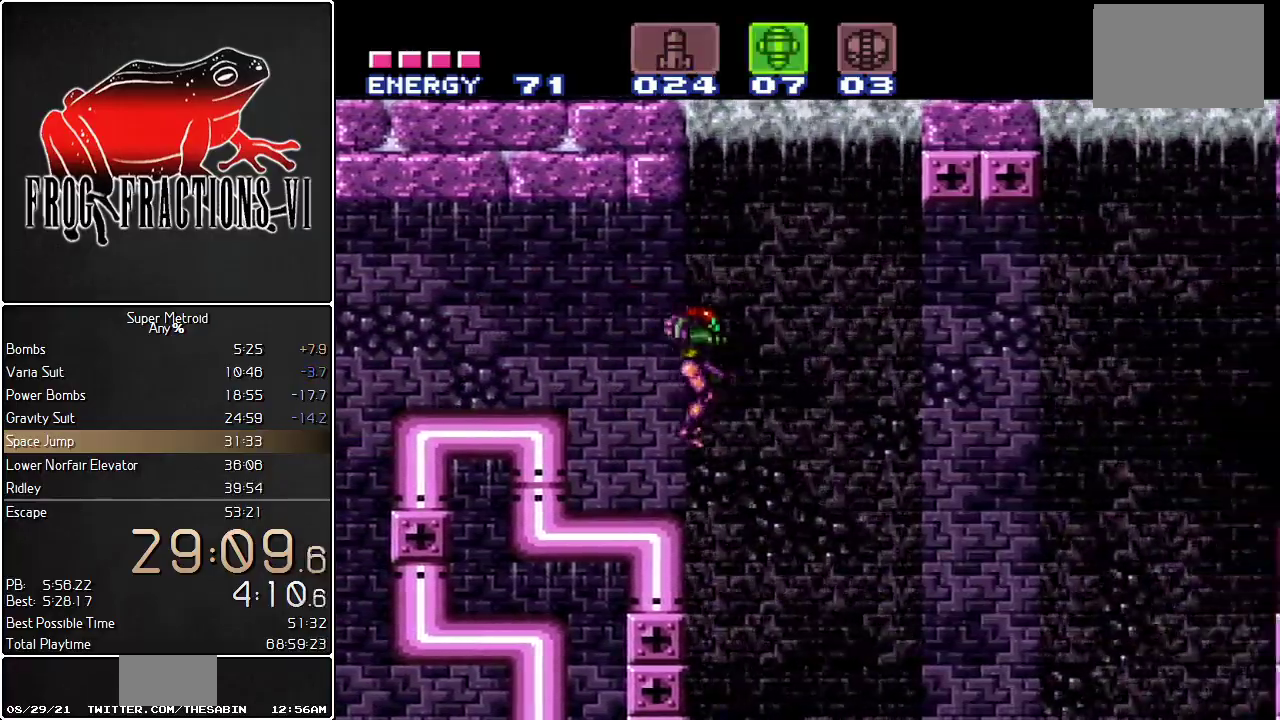
{"buttons": ["L1", "DPAD_RIGHT"], "events": []}
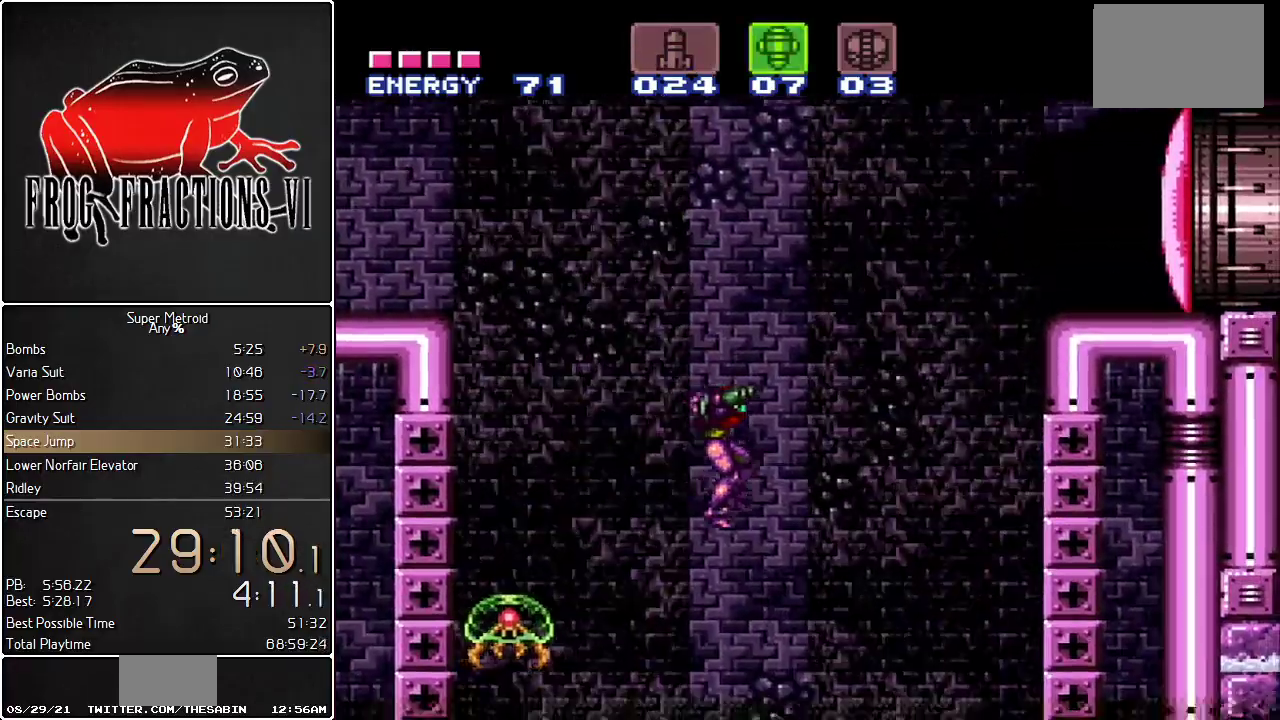
{"buttons": ["L1", "DPAD_RIGHT"], "events": []}
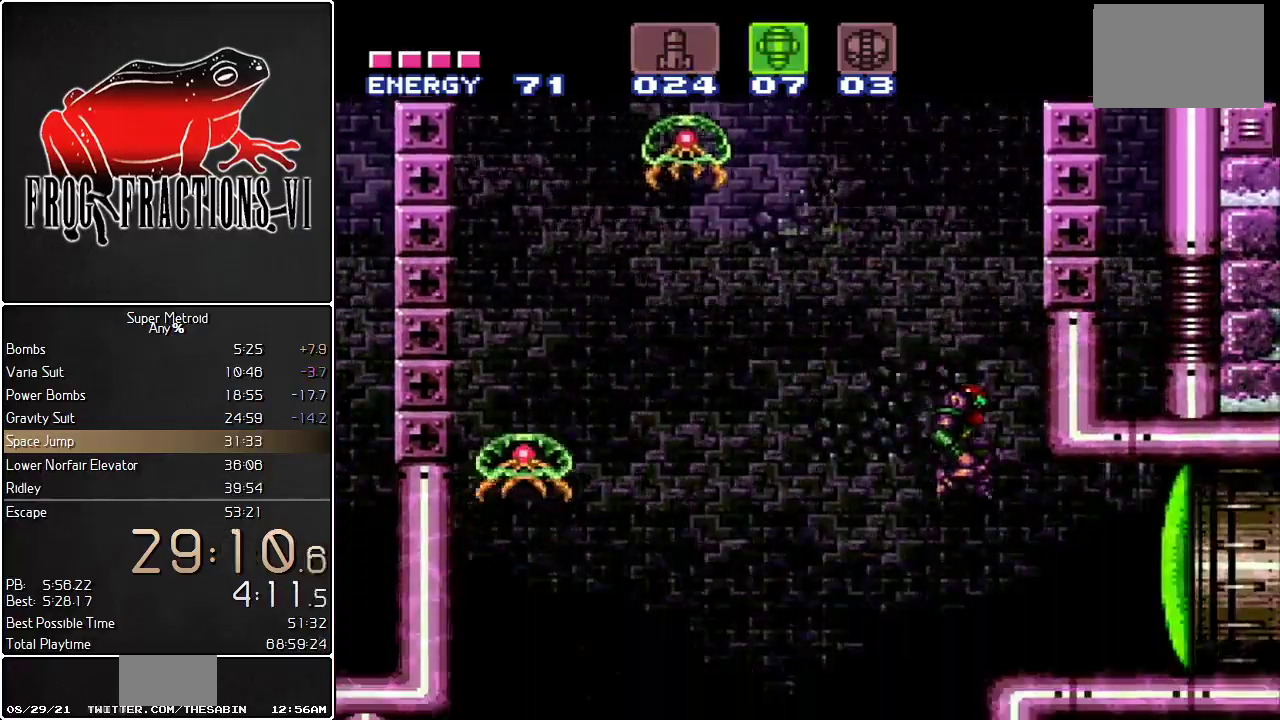
{"buttons": ["L1", "DPAD_RIGHT"], "events": [[134, "DPAD_RIGHT", "up"], [184, "Y", "down"], [284, "Y", "up"], [317, "DPAD_RIGHT", "down"]]}
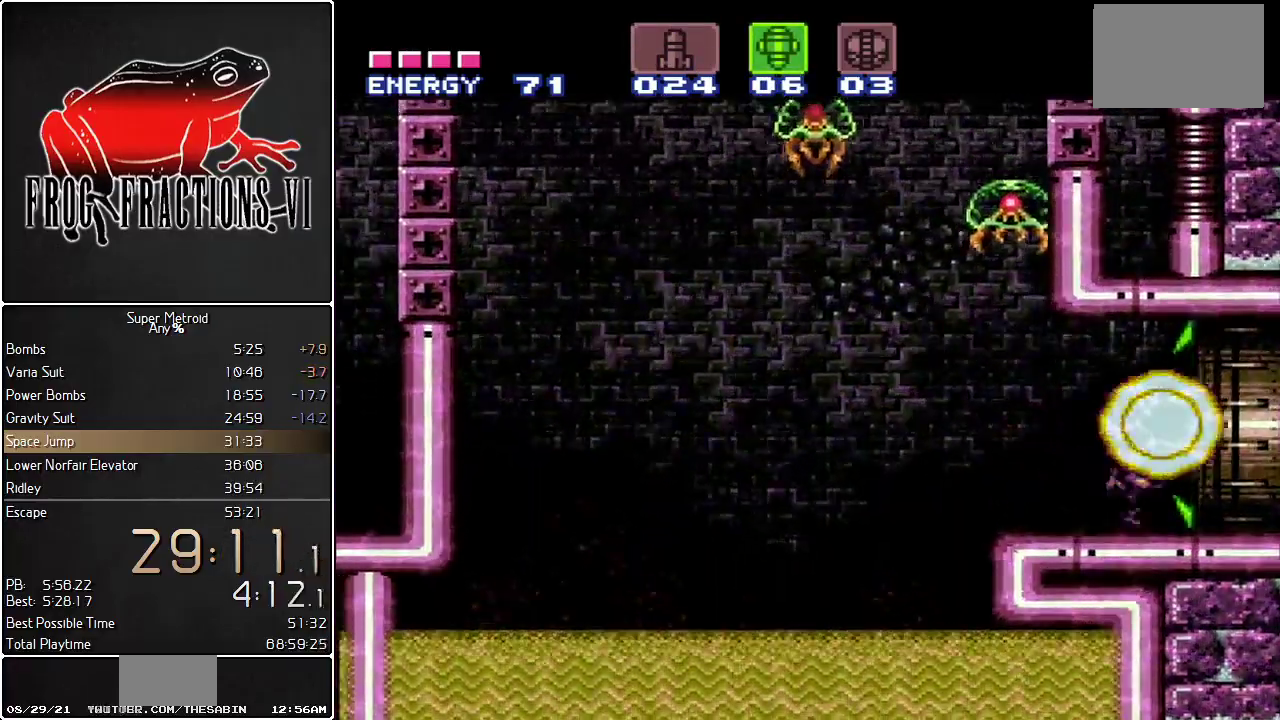
{"buttons": ["L1", "DPAD_RIGHT"], "events": []}
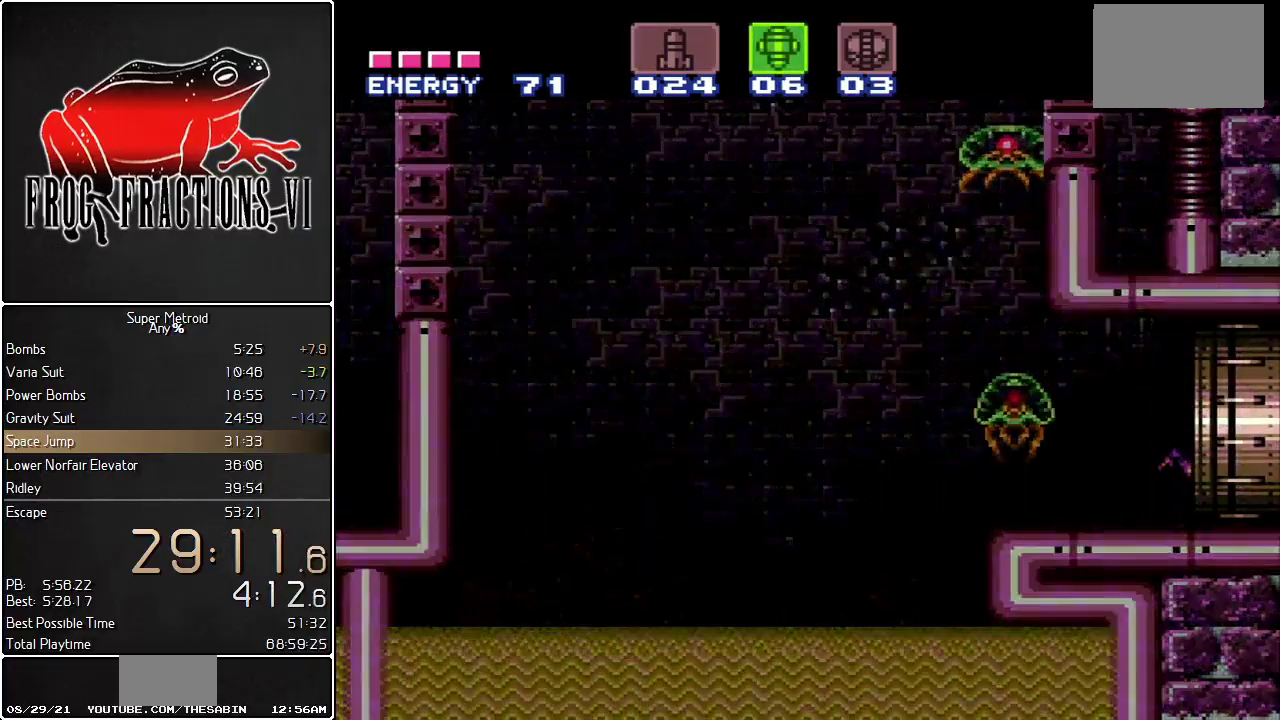
{"buttons": ["L1"], "events": [[150, "DPAD_RIGHT", "up"]]}
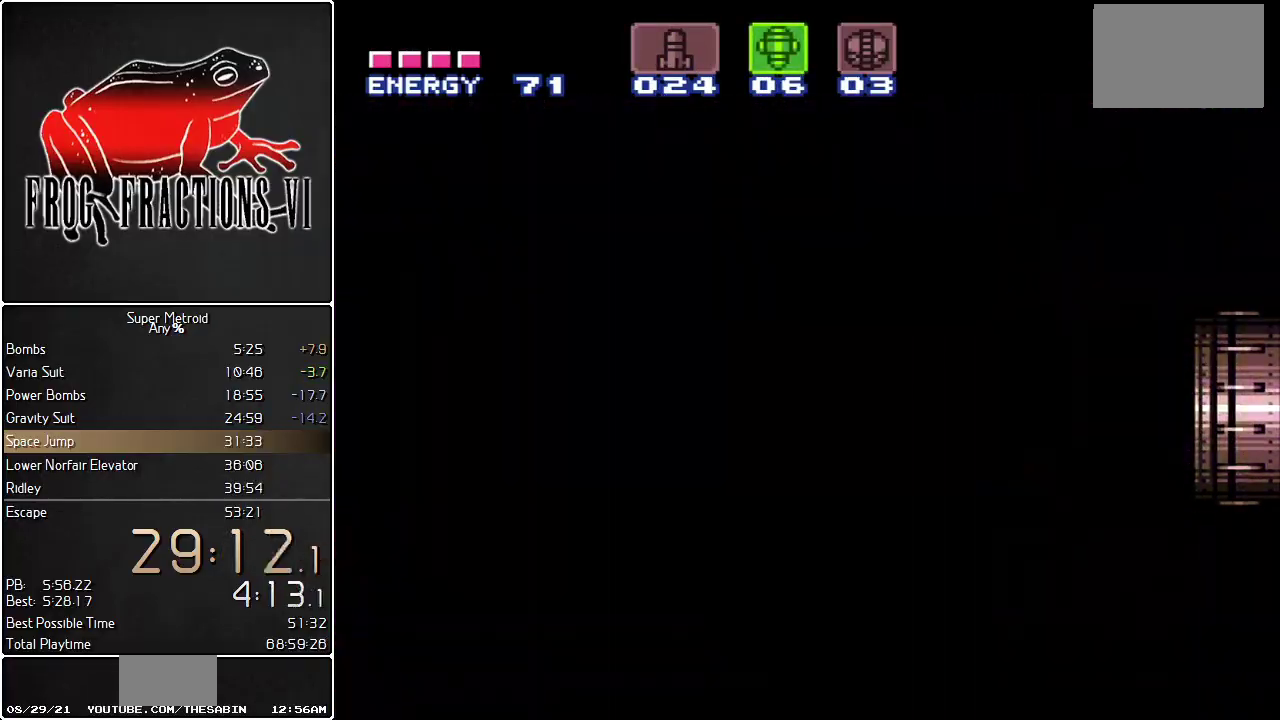
{"buttons": ["L1"], "events": [[250, "L1", "up"], [317, "L1", "down"]]}
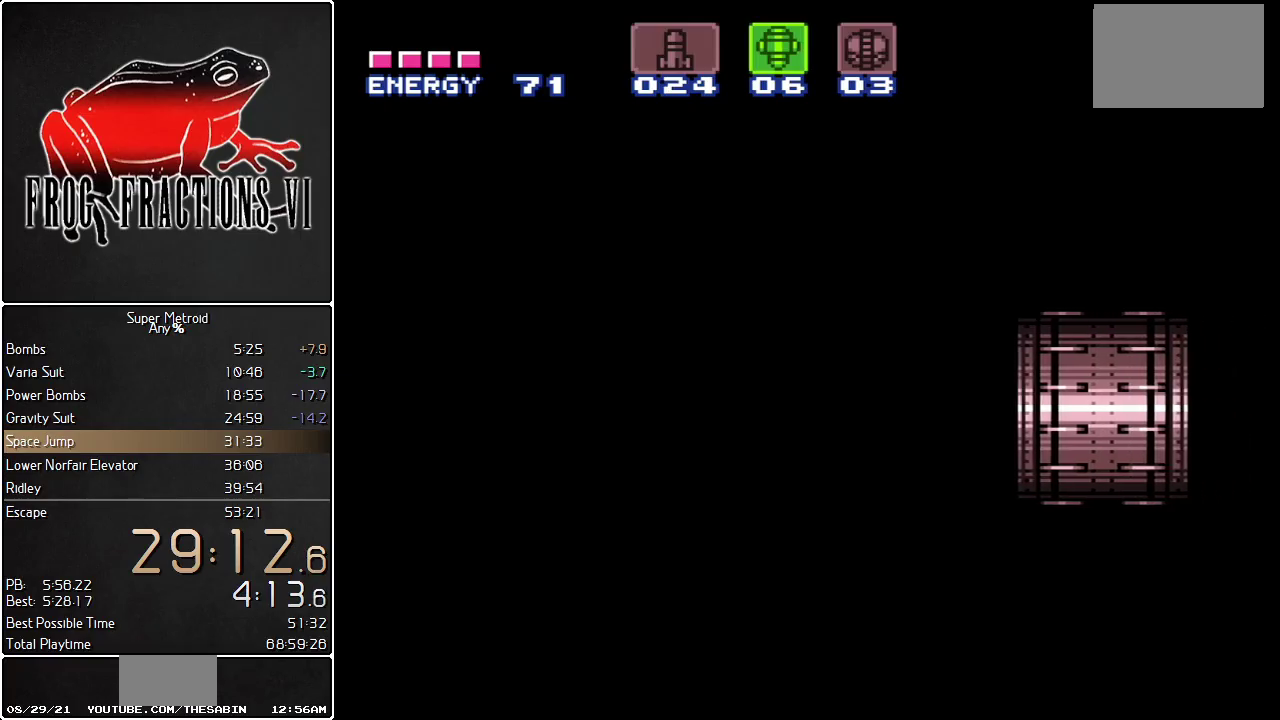
{"buttons": ["L1"], "events": []}
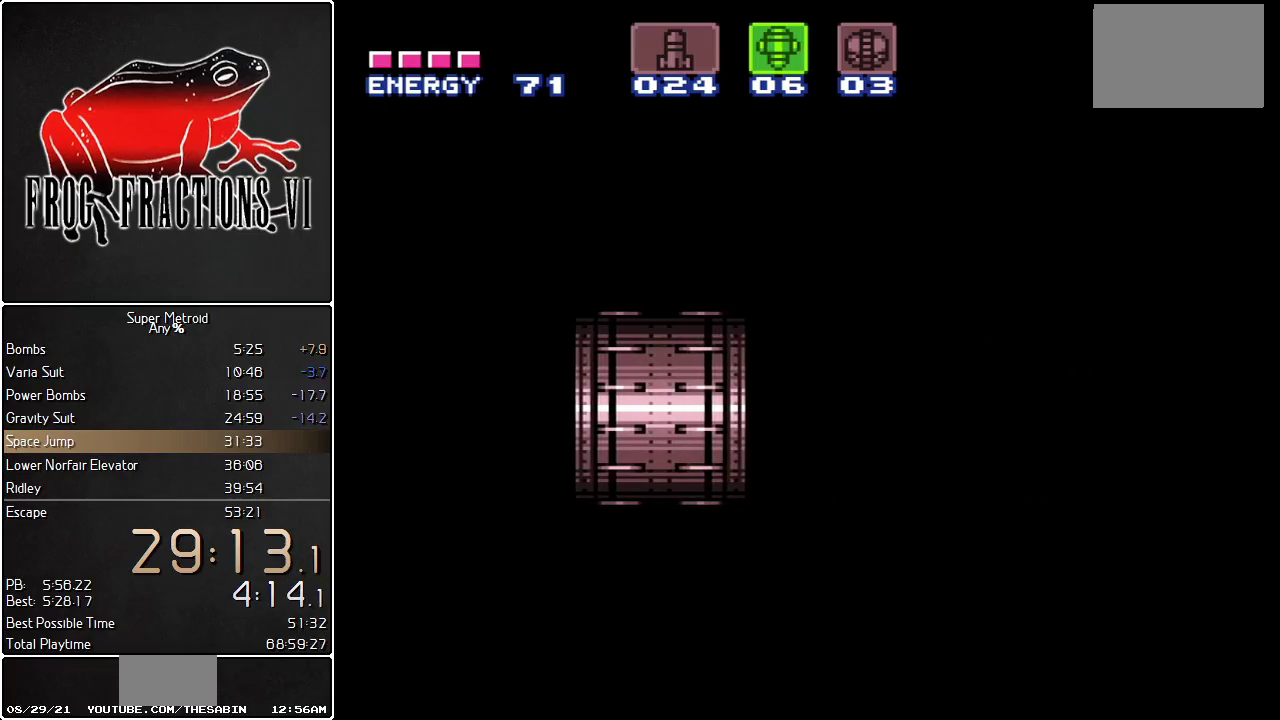
{"buttons": ["L1", "DPAD_RIGHT"], "events": [[216, "DPAD_RIGHT", "down"]]}
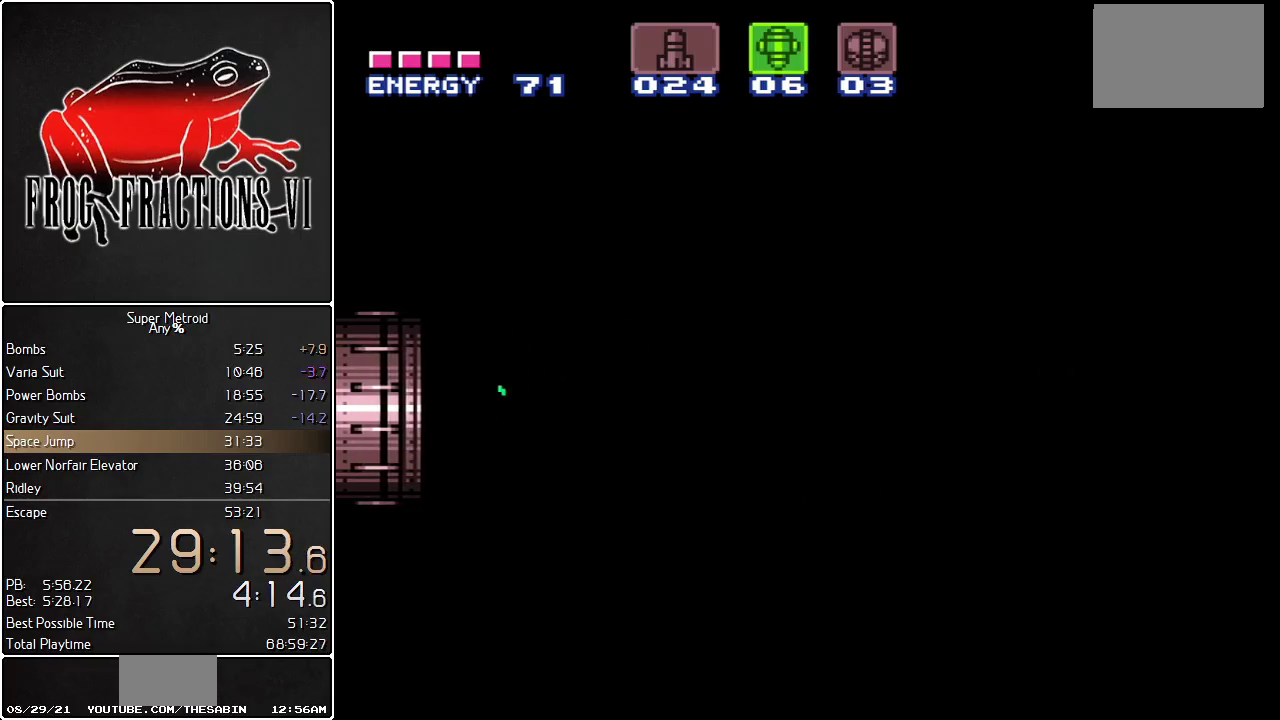
{"buttons": ["L1", "DPAD_RIGHT"], "events": []}
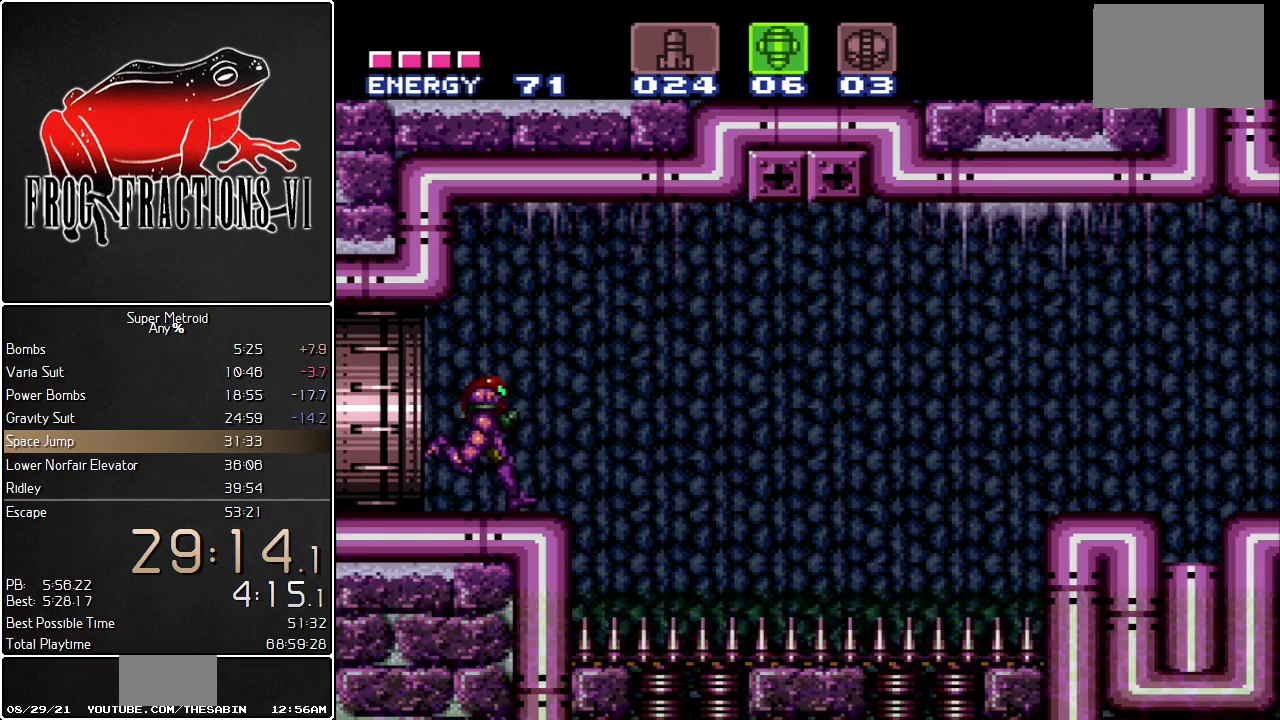
{"buttons": ["L1", "DPAD_LEFT"], "events": [[383, "DPAD_RIGHT", "up"], [467, "DPAD_LEFT", "down"]]}
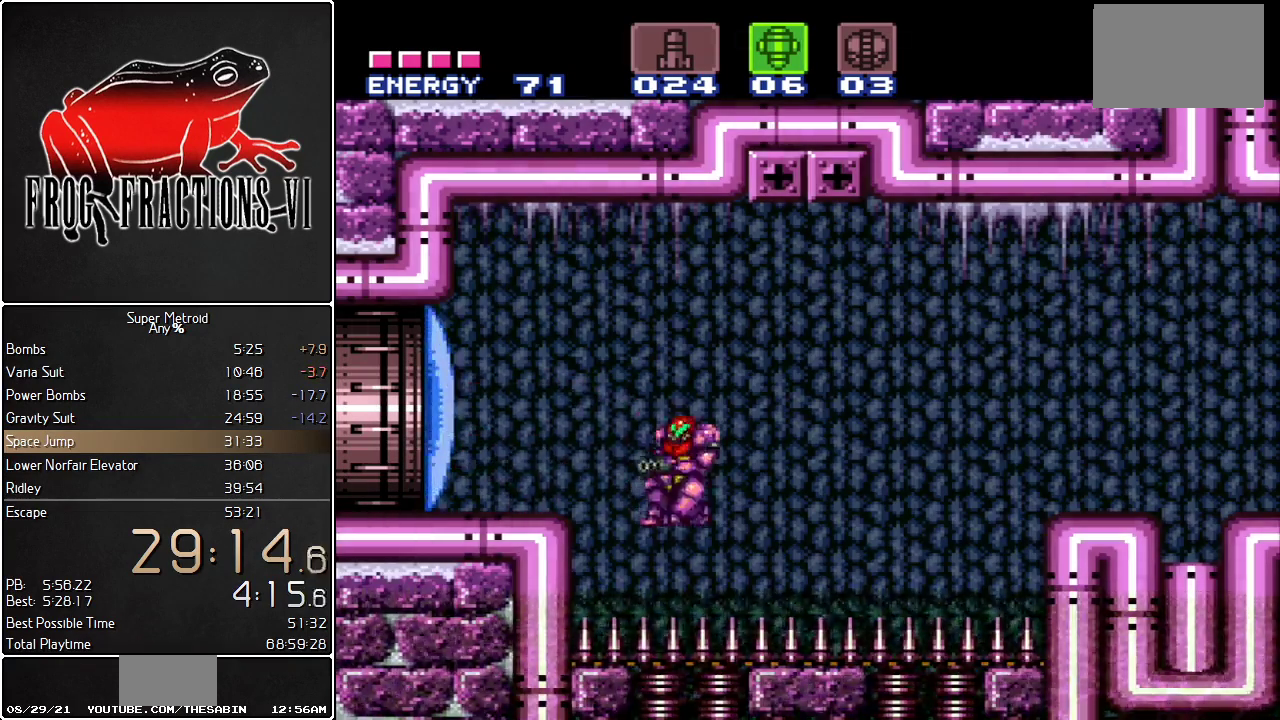
{"buttons": ["L1"], "events": [[67, "DPAD_LEFT", "up"]]}
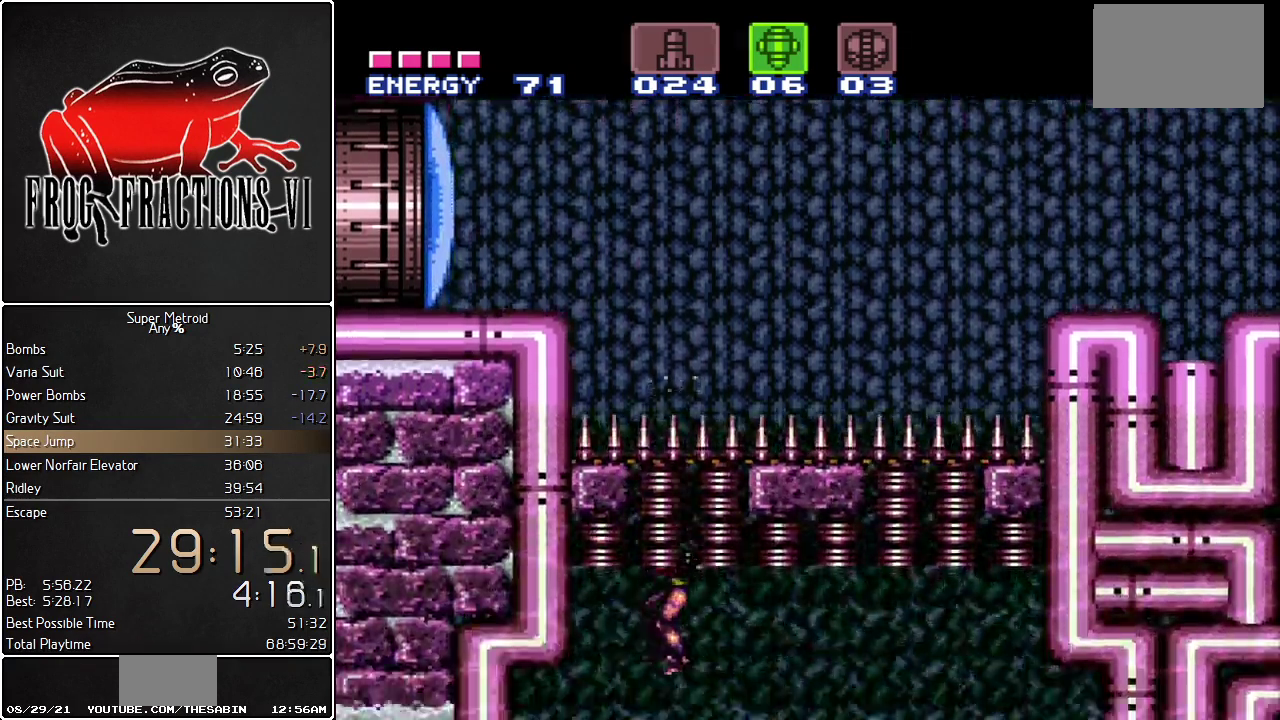
{"buttons": ["L1"], "events": [[100, "DPAD_LEFT", "down"], [250, "DPAD_LEFT", "up"], [350, "DPAD_RIGHT", "down"], [433, "DPAD_RIGHT", "up"]]}
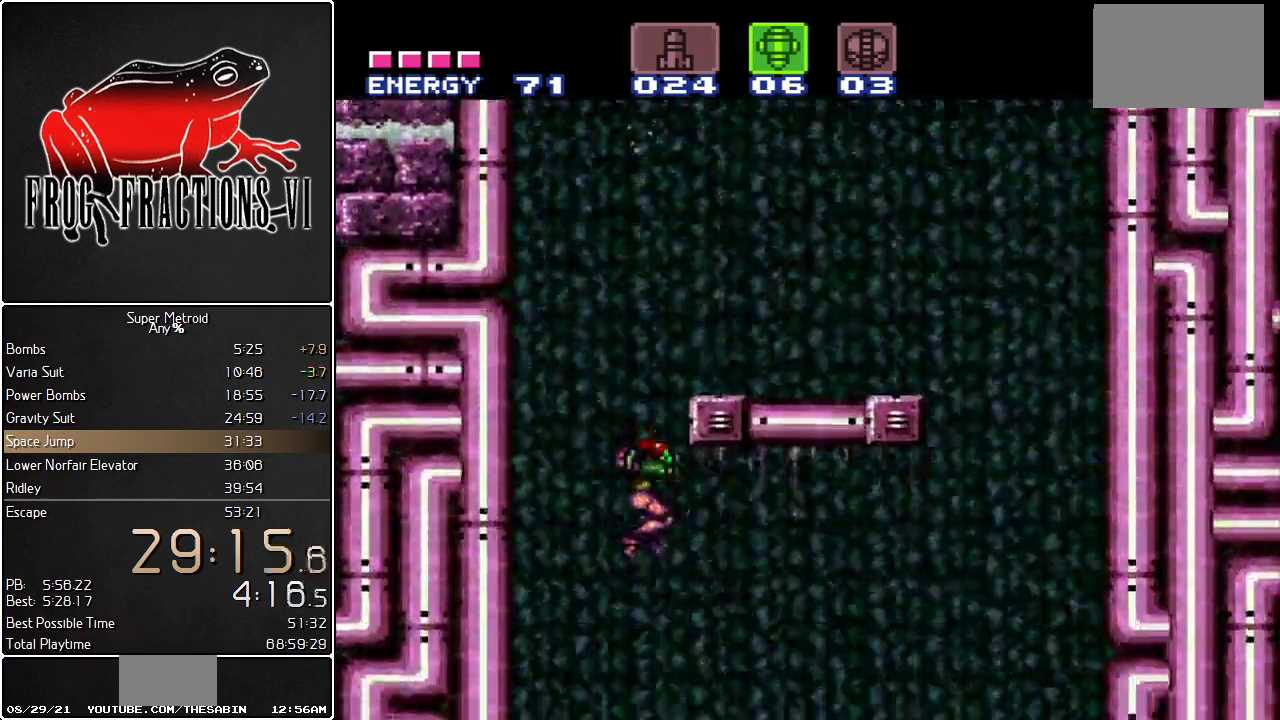
{"buttons": ["L1", "DPAD_LEFT"], "events": [[67, "DPAD_RIGHT", "down"], [250, "DPAD_RIGHT", "up"], [350, "DPAD_LEFT", "down"]]}
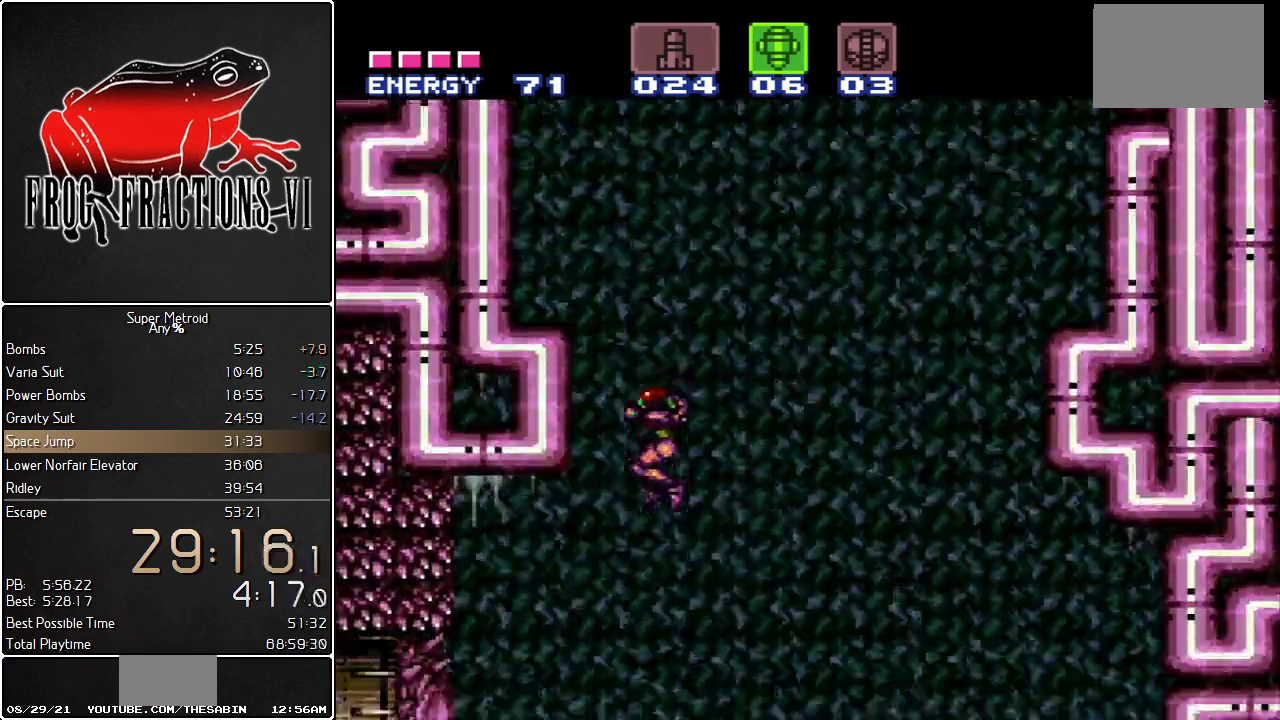
{"buttons": ["L1"], "events": [[283, "DPAD_LEFT", "up"], [400, "Y", "down"], [500, "Y", "up"]]}